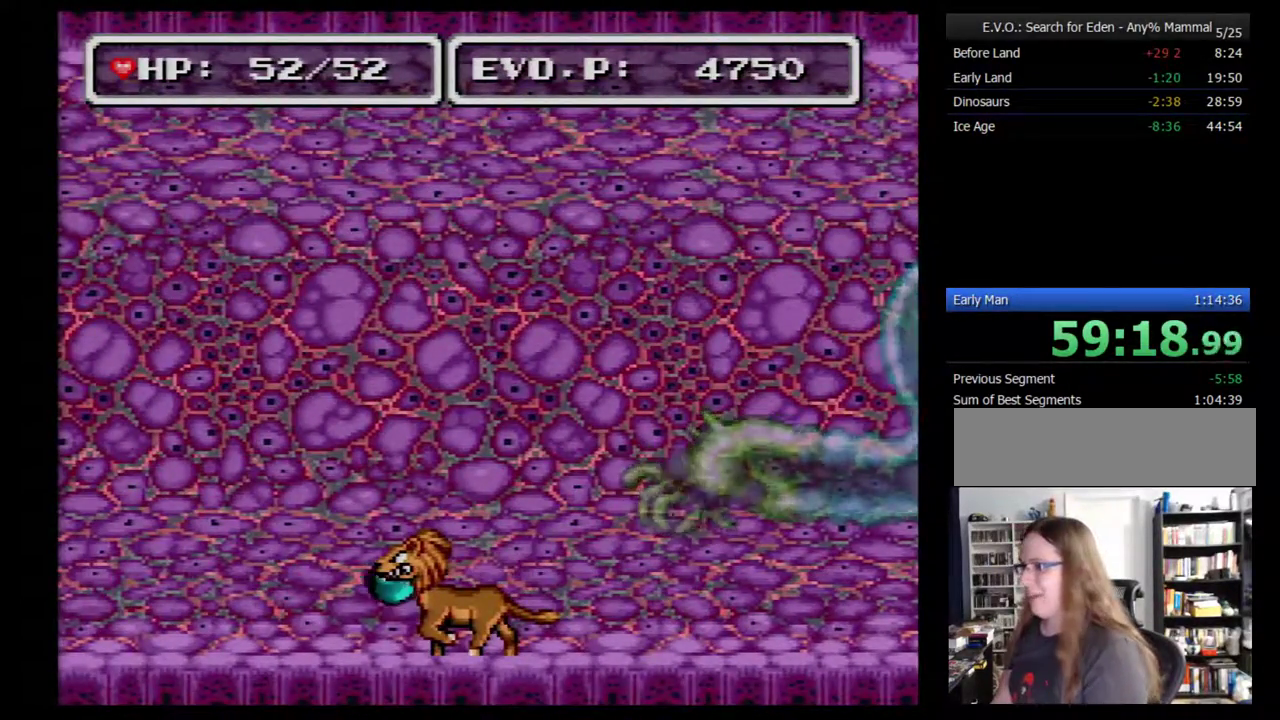
Gameplay with a controller (Nintendo layout); each line is a JSON object with the inputs held at the frame after it. "events" lists button and stick changes between this image and that frame as [ms after this image, input, new state], when the widget could be followed in between. Not read: L3 R3.
{"buttons": ["DPAD_LEFT"], "events": [[250, "DPAD_LEFT", "down"]]}
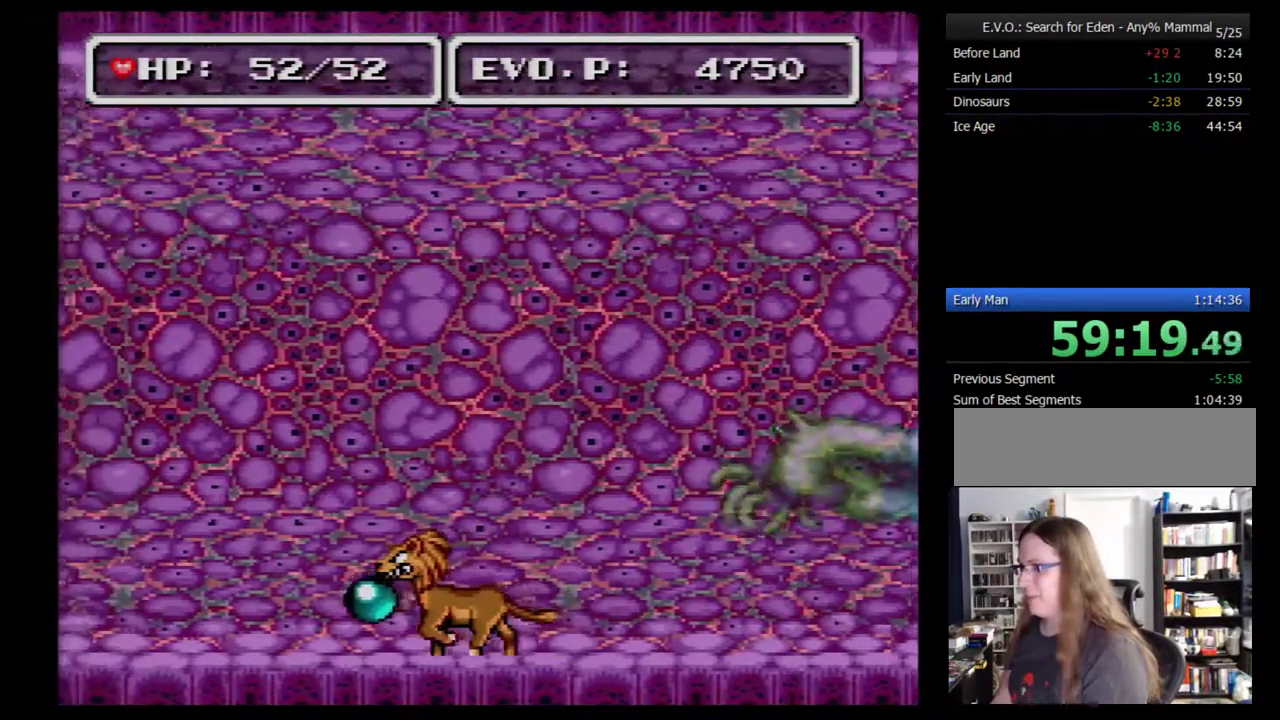
{"buttons": [], "events": [[50, "DPAD_LEFT", "up"], [217, "DPAD_LEFT", "down"], [417, "DPAD_LEFT", "up"]]}
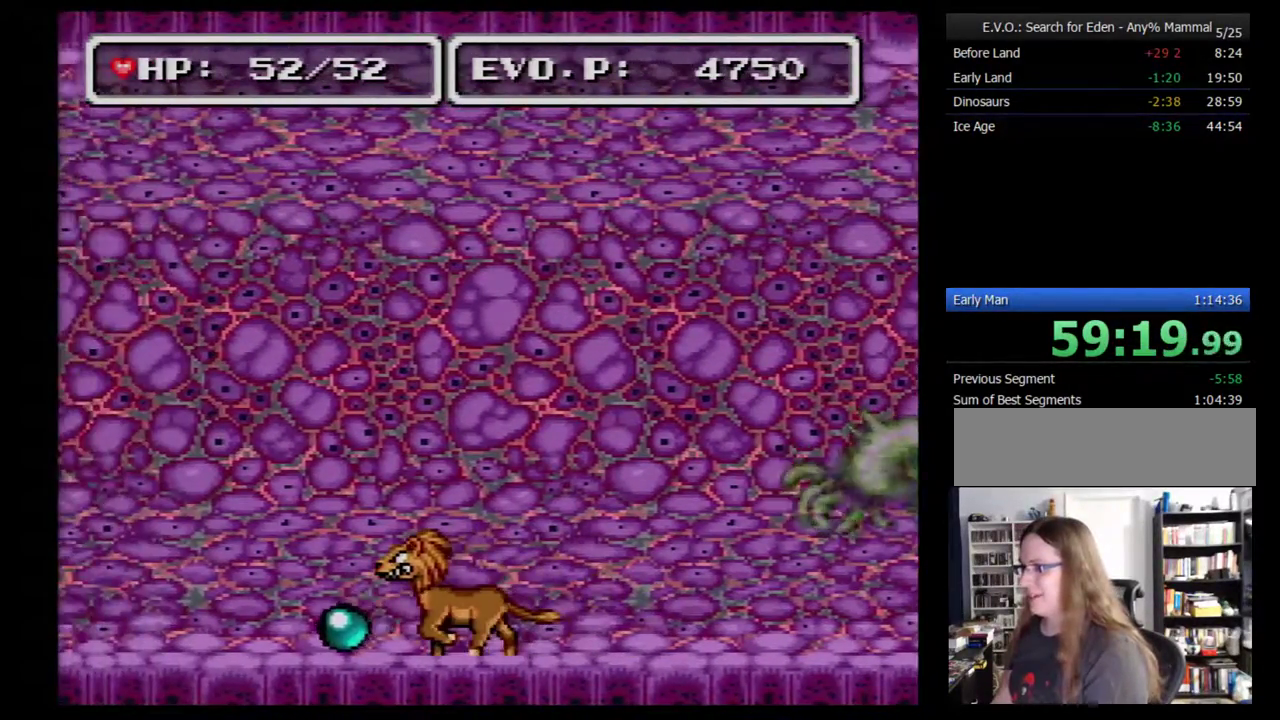
{"buttons": ["DPAD_LEFT"], "events": [[133, "DPAD_LEFT", "down"], [317, "DPAD_LEFT", "up"], [483, "DPAD_LEFT", "down"]]}
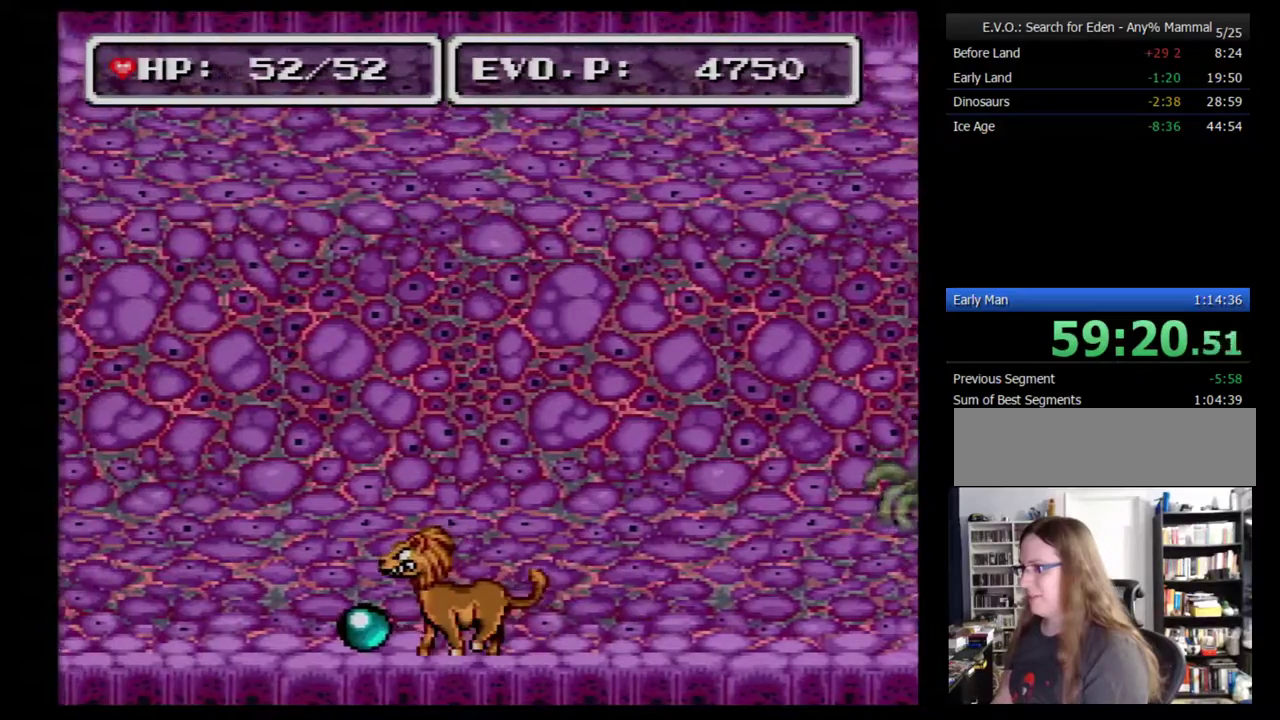
{"buttons": [], "events": [[100, "DPAD_LEFT", "up"]]}
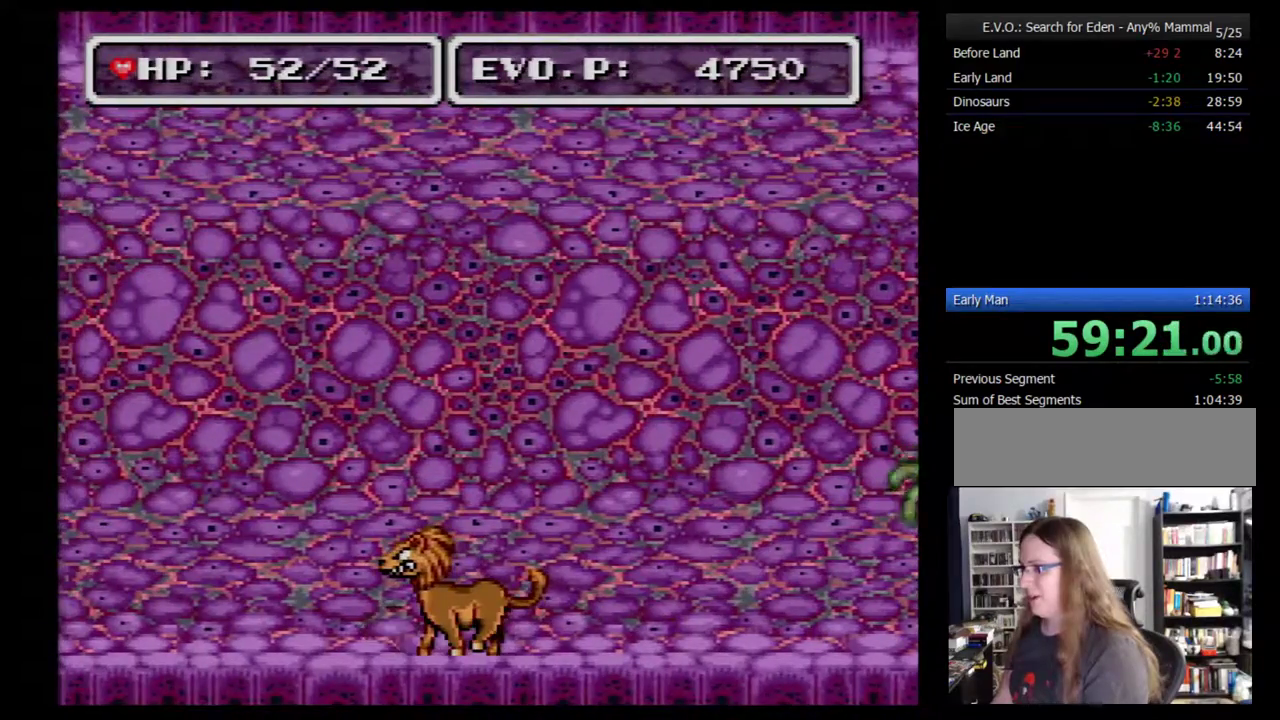
{"buttons": [], "events": [[33, "DPAD_RIGHT", "down"], [250, "DPAD_RIGHT", "up"], [350, "DPAD_LEFT", "down"], [467, "DPAD_LEFT", "up"]]}
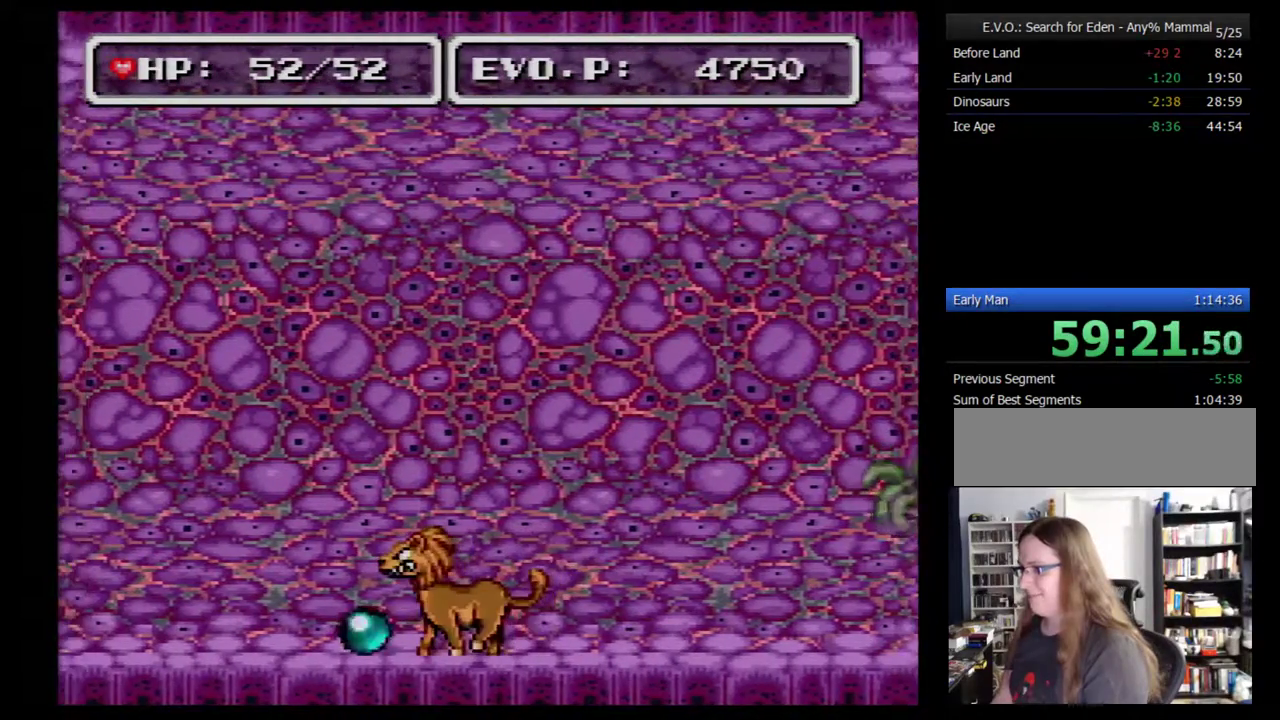
{"buttons": [], "events": []}
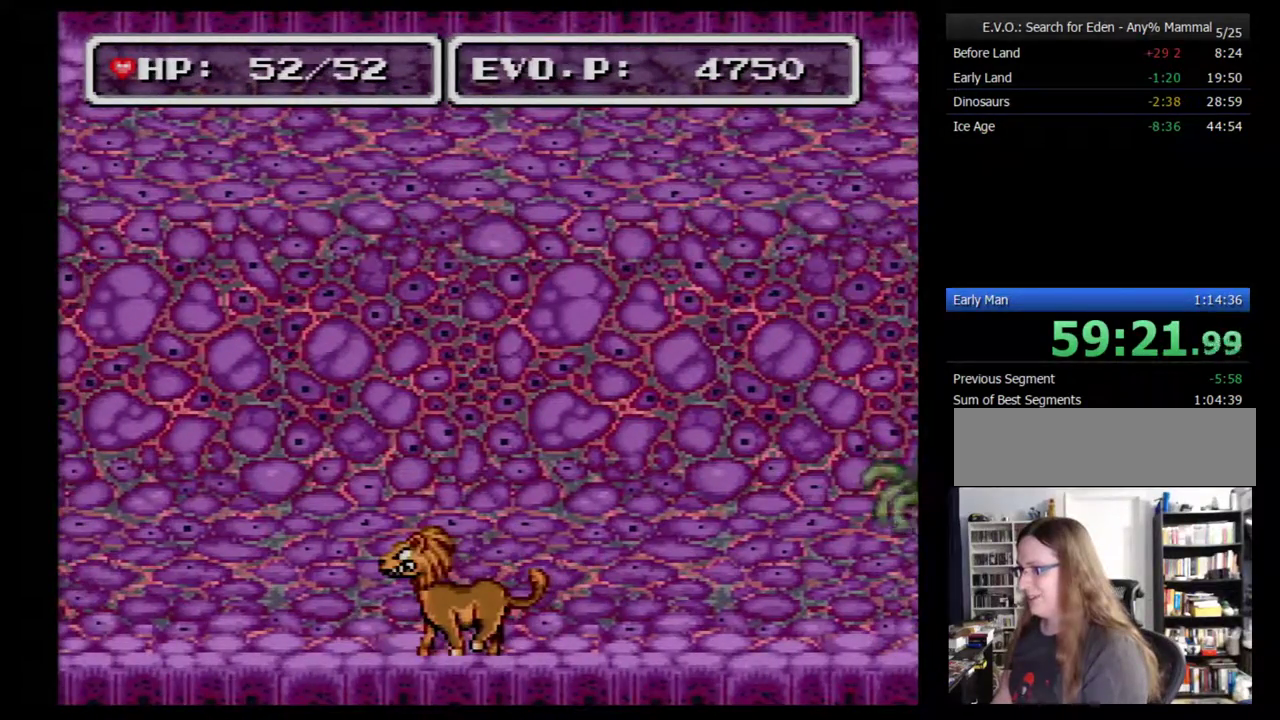
{"buttons": [], "events": []}
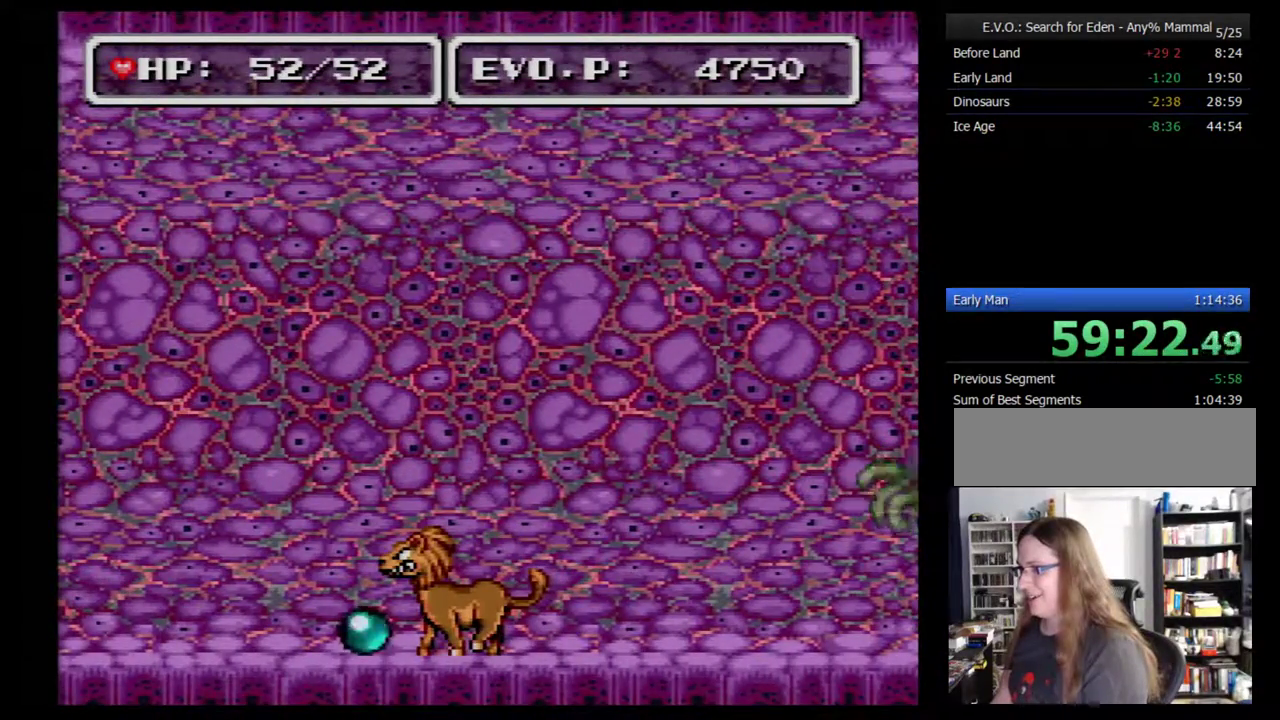
{"buttons": [], "events": []}
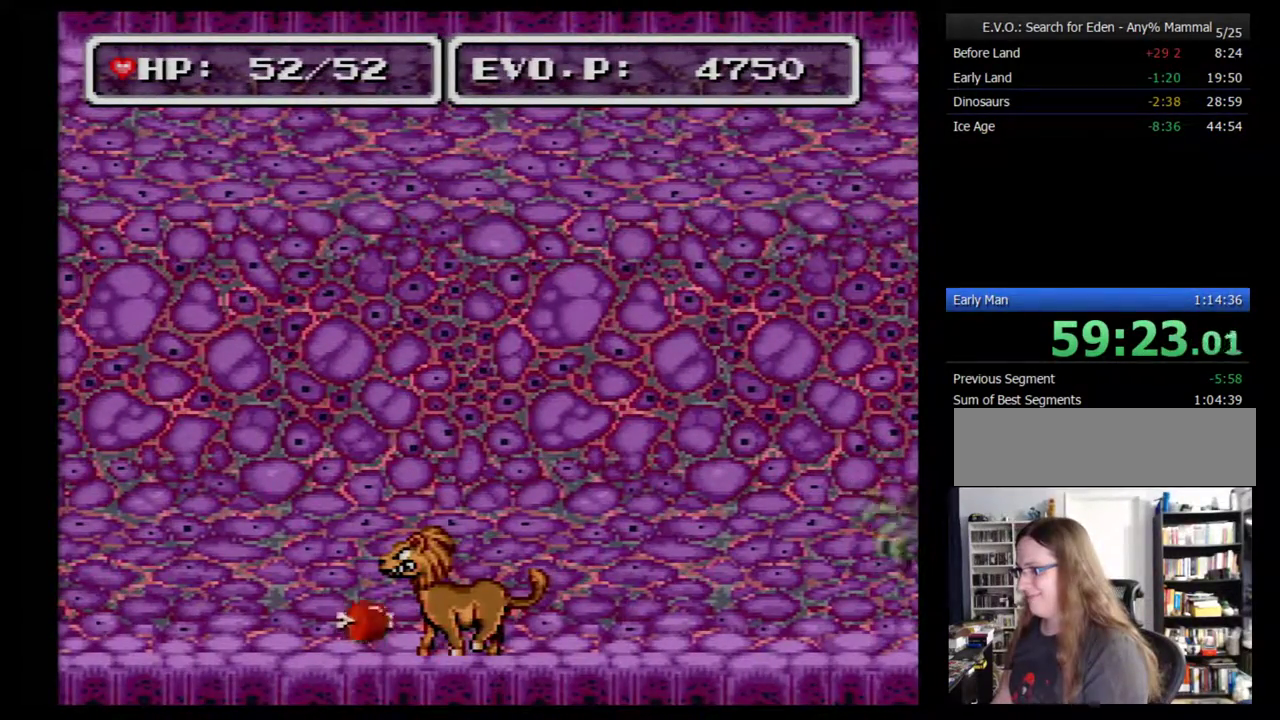
{"buttons": ["DPAD_RIGHT"], "events": [[500, "DPAD_RIGHT", "down"]]}
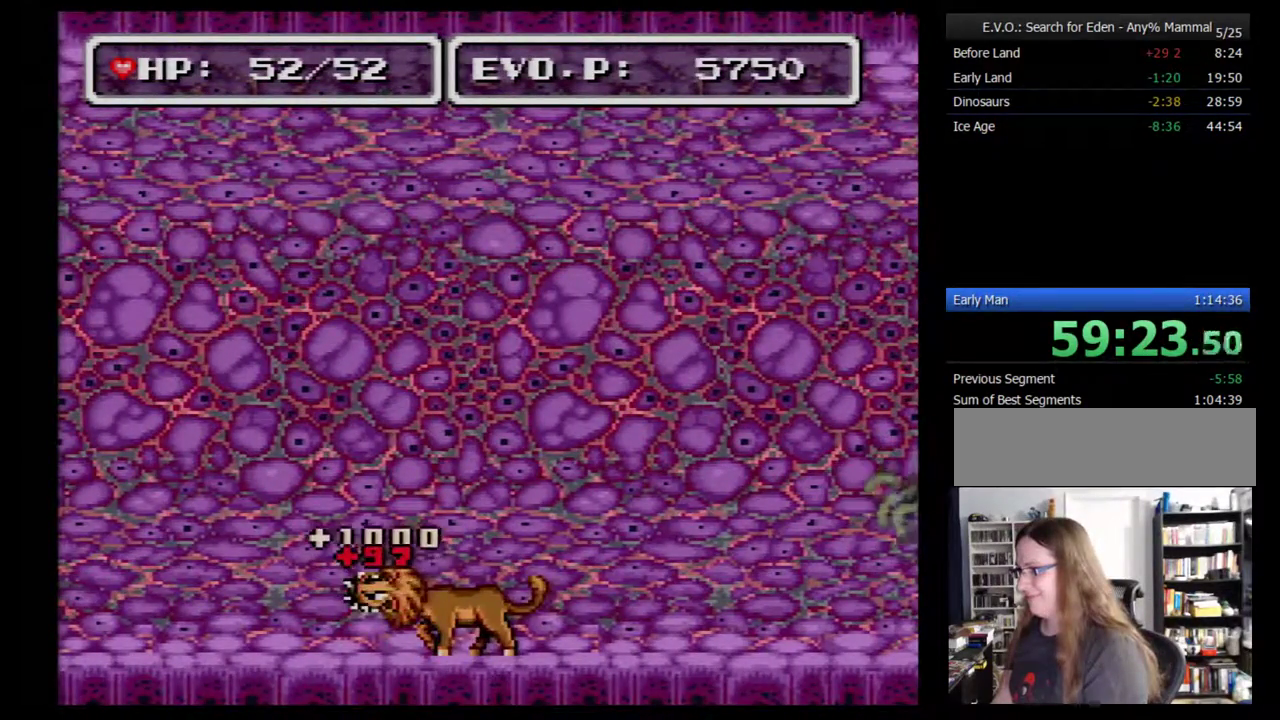
{"buttons": ["DPAD_RIGHT"], "events": []}
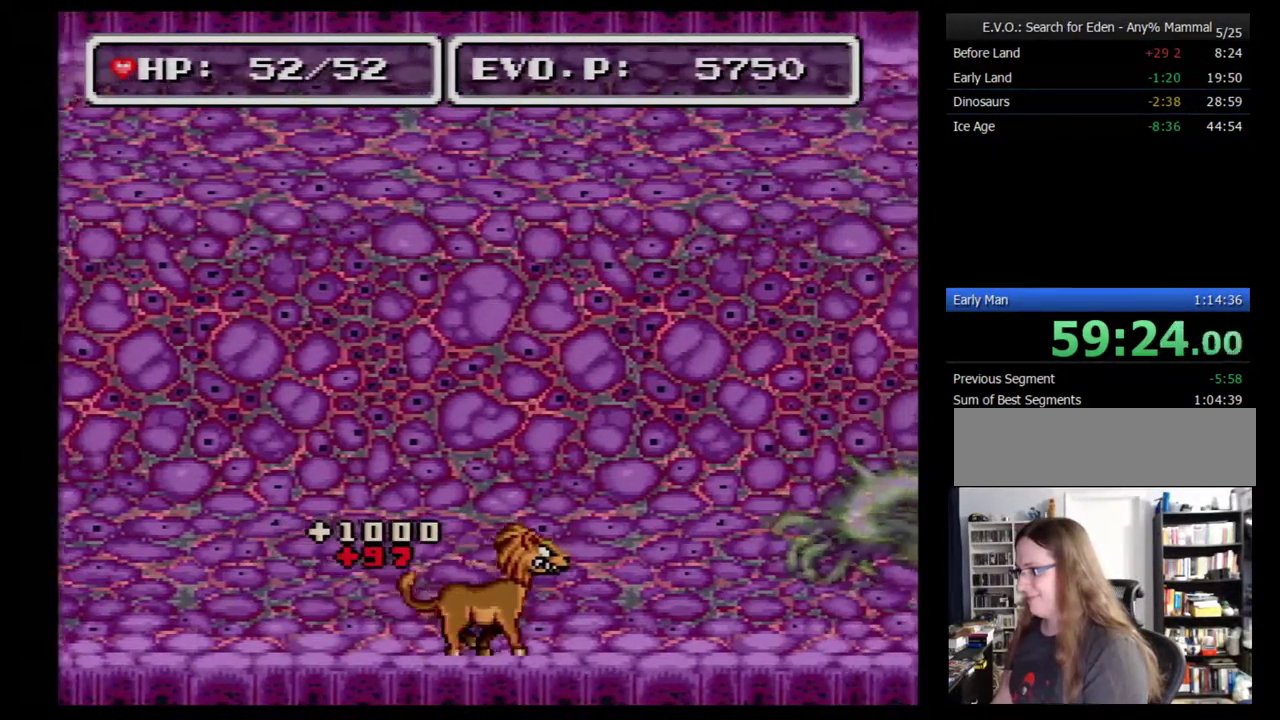
{"buttons": ["DPAD_RIGHT"], "events": []}
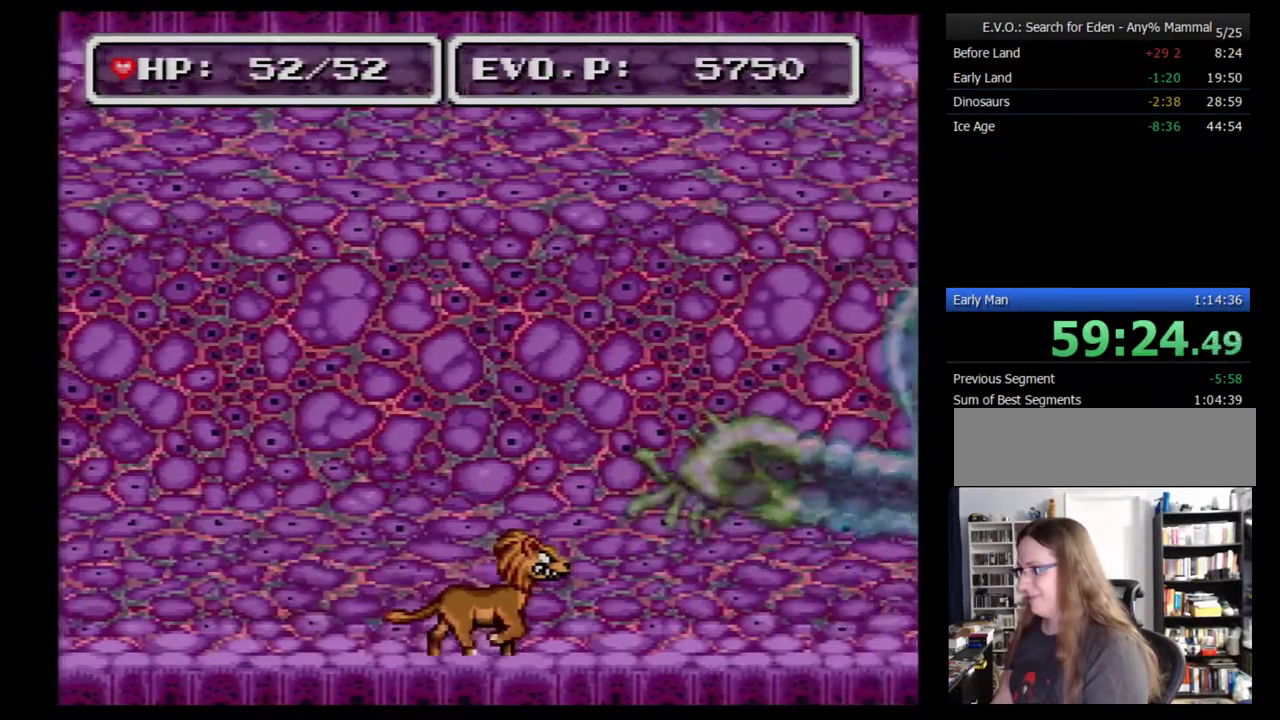
{"buttons": [], "events": [[217, "Y", "down"], [317, "DPAD_RIGHT", "up"], [350, "Y", "up"]]}
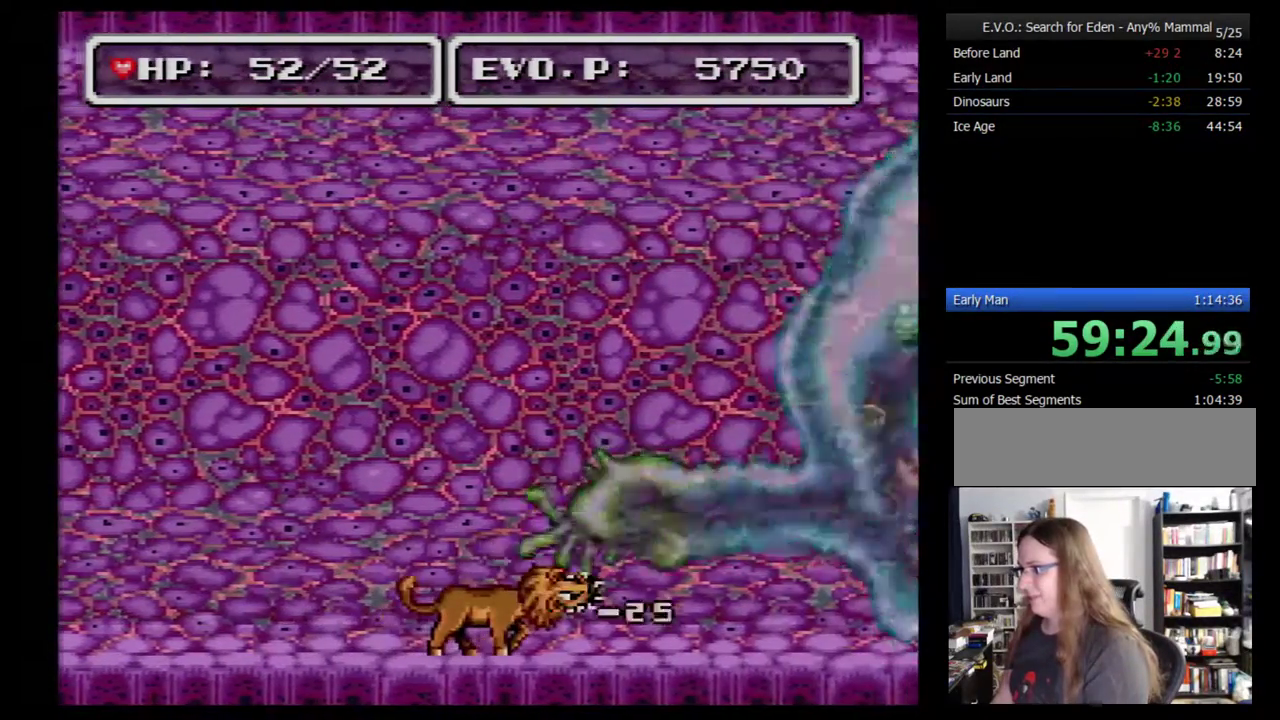
{"buttons": ["Y"], "events": [[317, "Y", "down"]]}
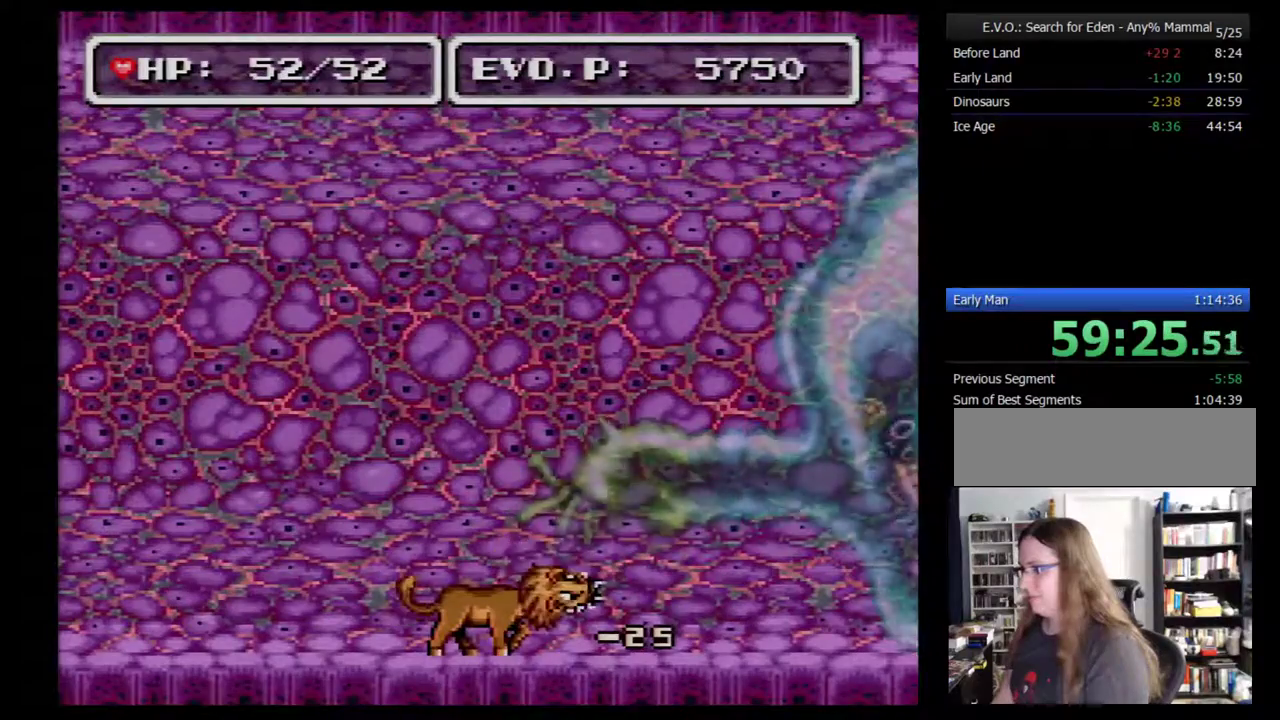
{"buttons": ["Y"], "events": [[33, "Y", "up"], [350, "Y", "down"]]}
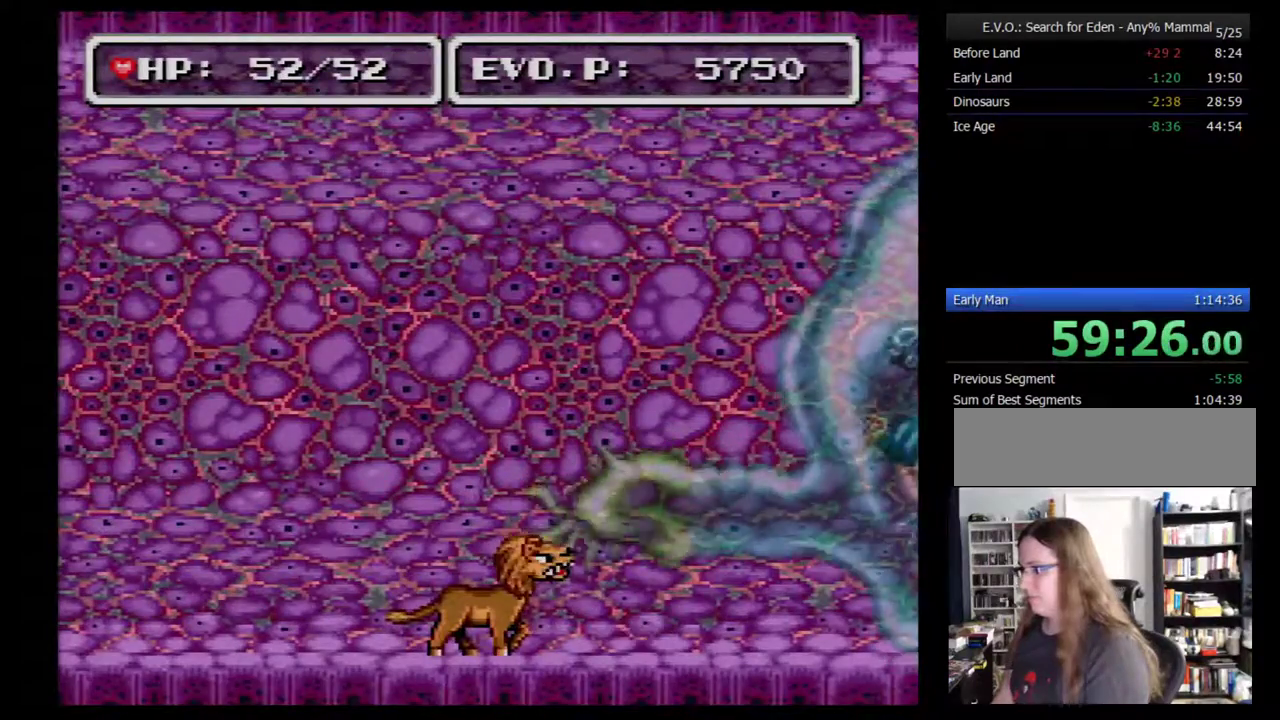
{"buttons": ["Y"], "events": [[33, "Y", "up"], [400, "Y", "down"]]}
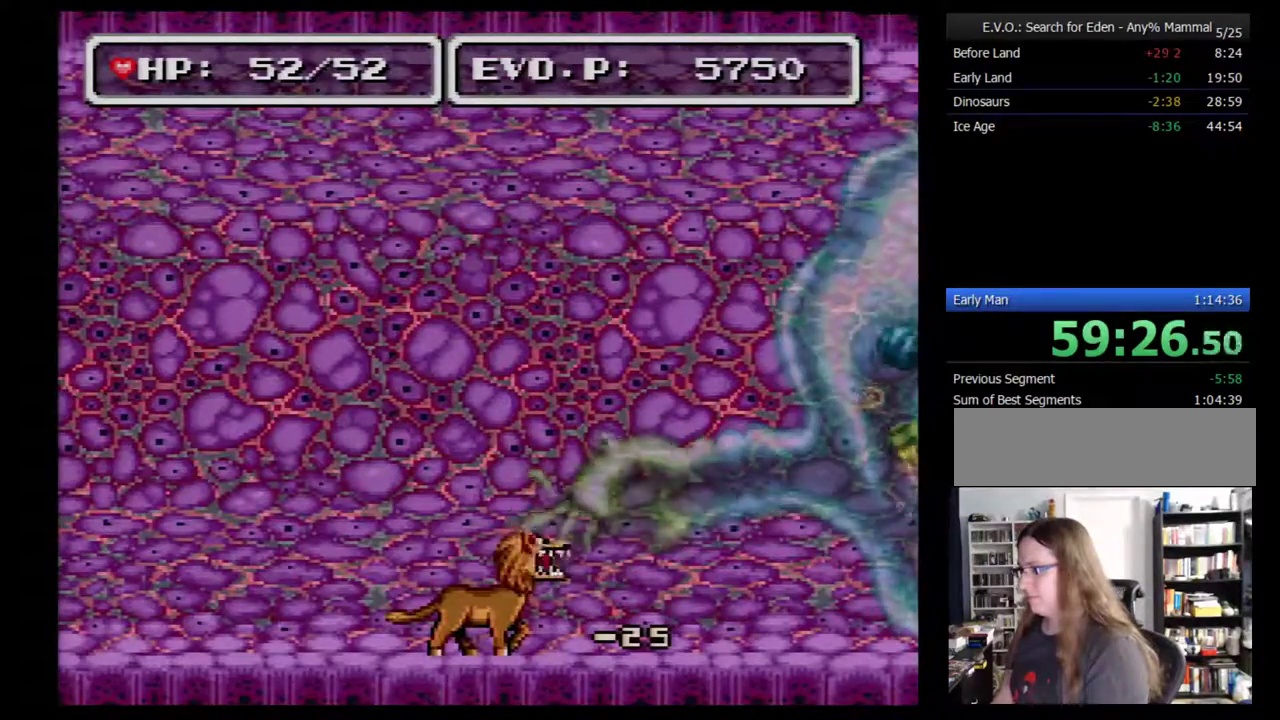
{"buttons": ["Y"], "events": [[150, "Y", "up"], [467, "Y", "down"]]}
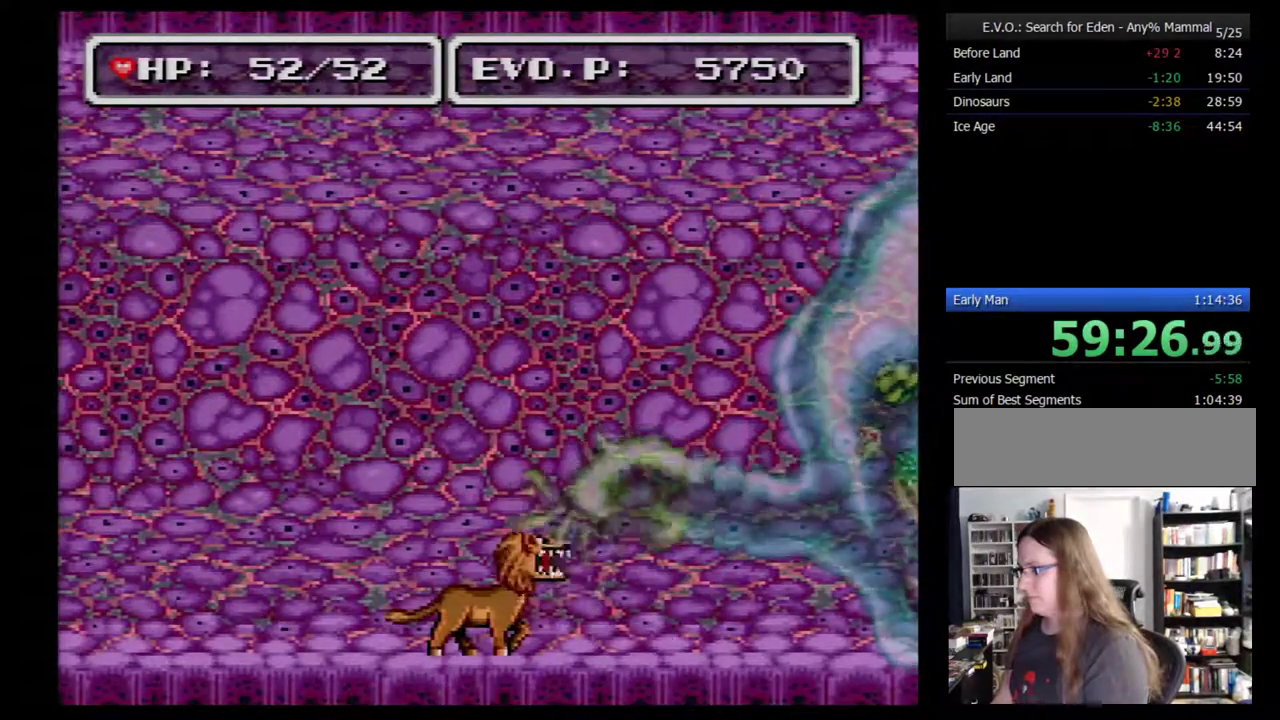
{"buttons": [], "events": [[317, "Y", "up"]]}
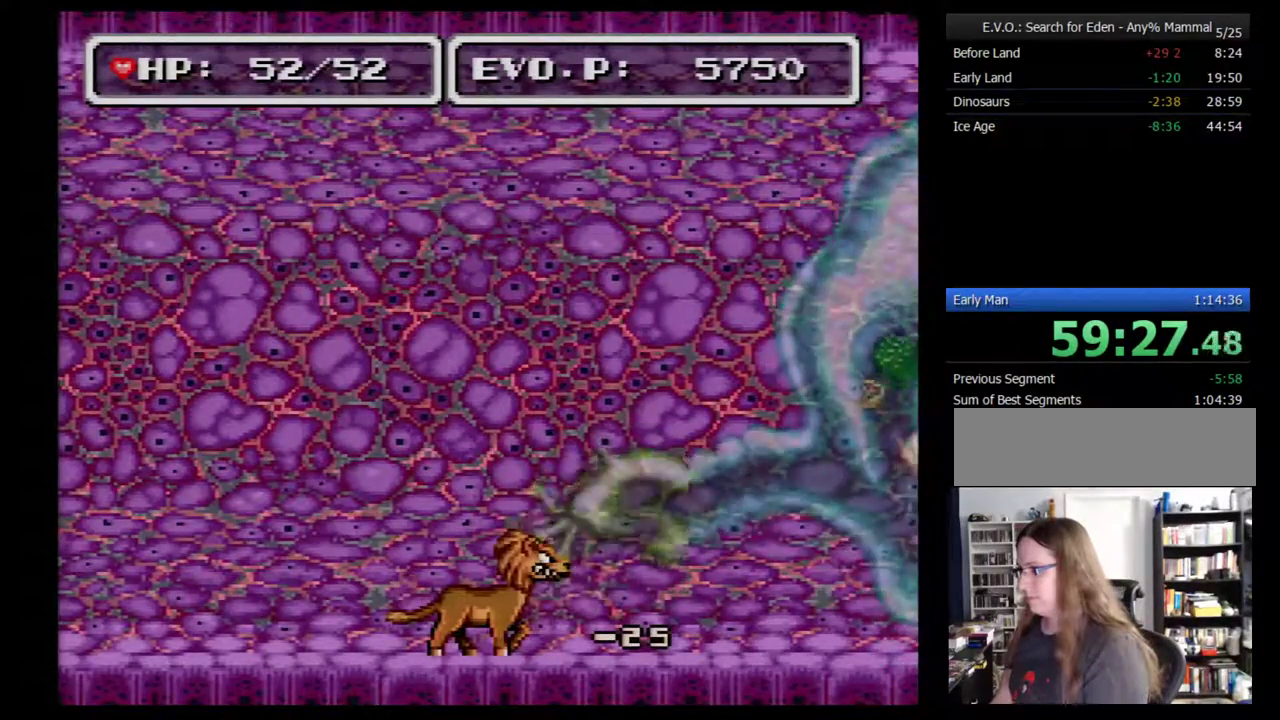
{"buttons": [], "events": []}
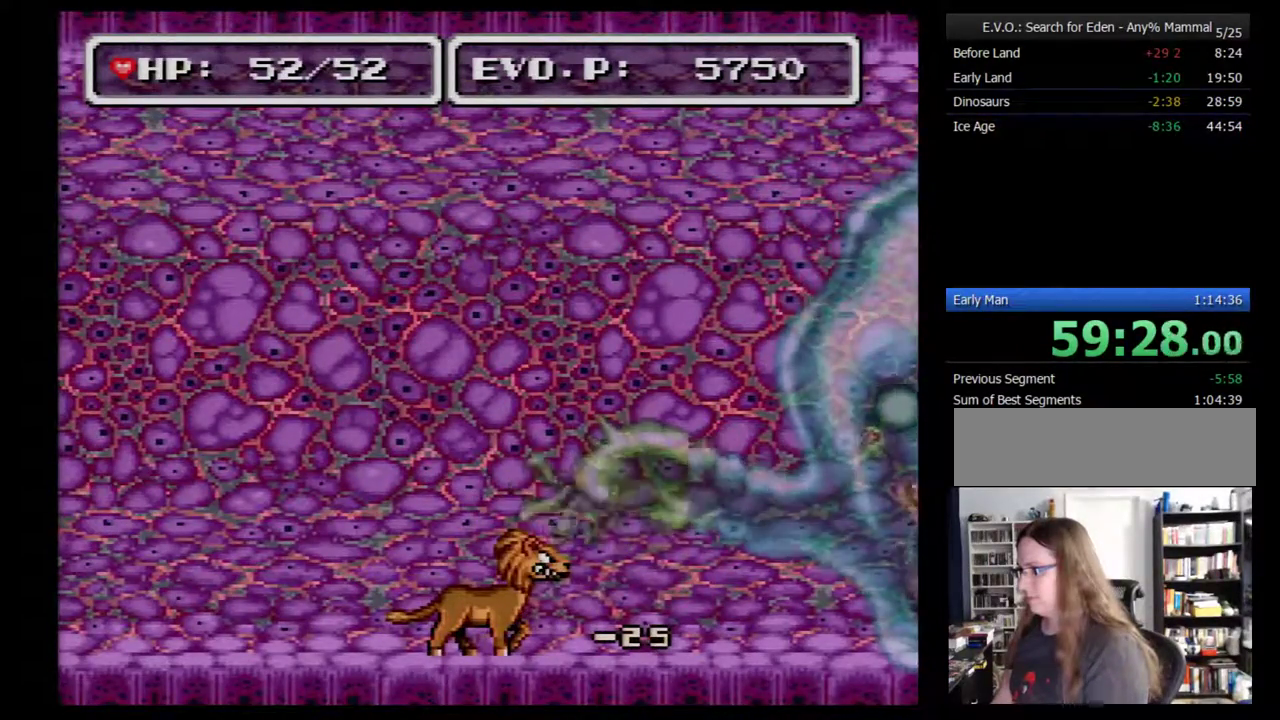
{"buttons": [], "events": [[67, "Y", "down"], [283, "Y", "up"]]}
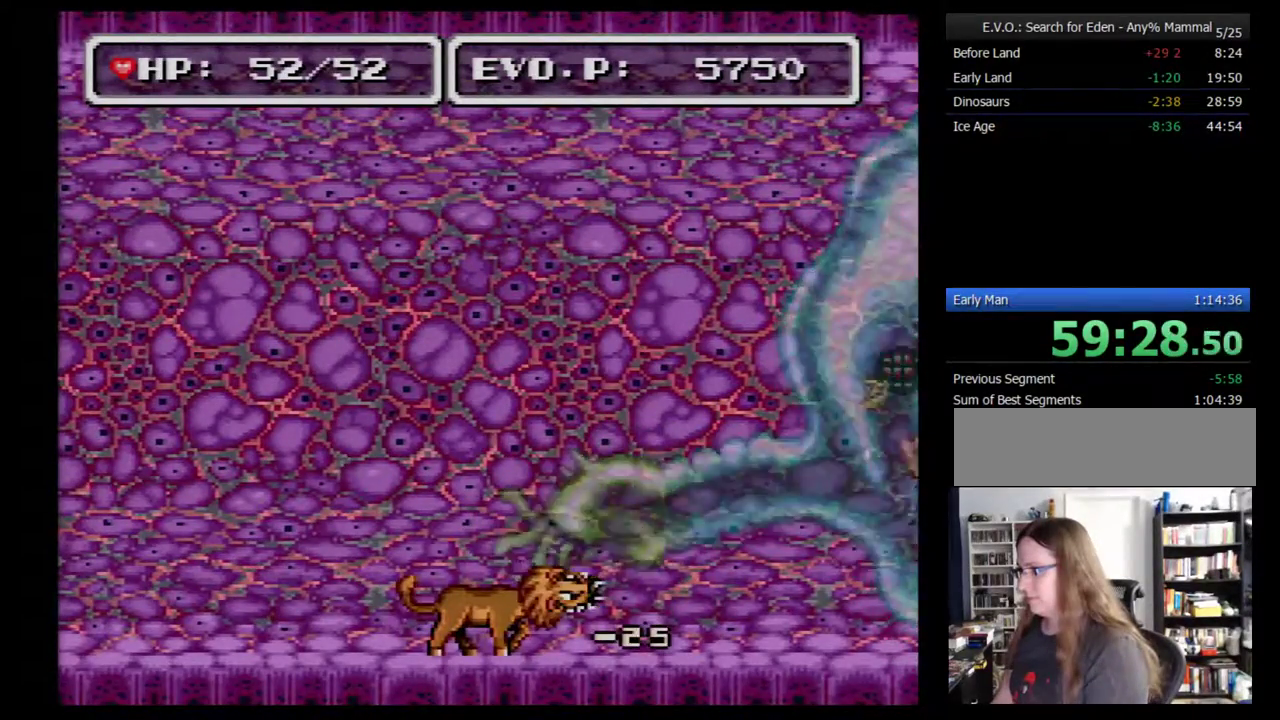
{"buttons": [], "events": [[117, "DPAD_RIGHT", "down"], [400, "DPAD_RIGHT", "up"]]}
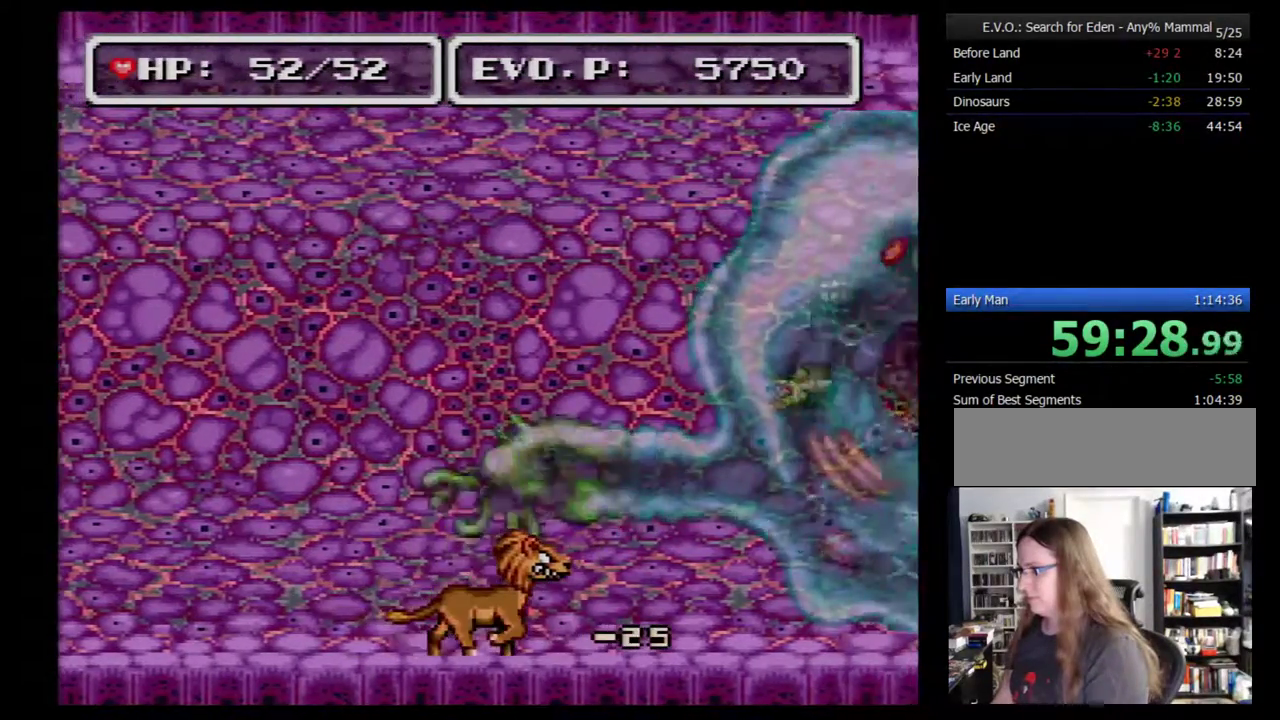
{"buttons": [], "events": [[183, "DPAD_RIGHT", "down"], [333, "DPAD_RIGHT", "up"]]}
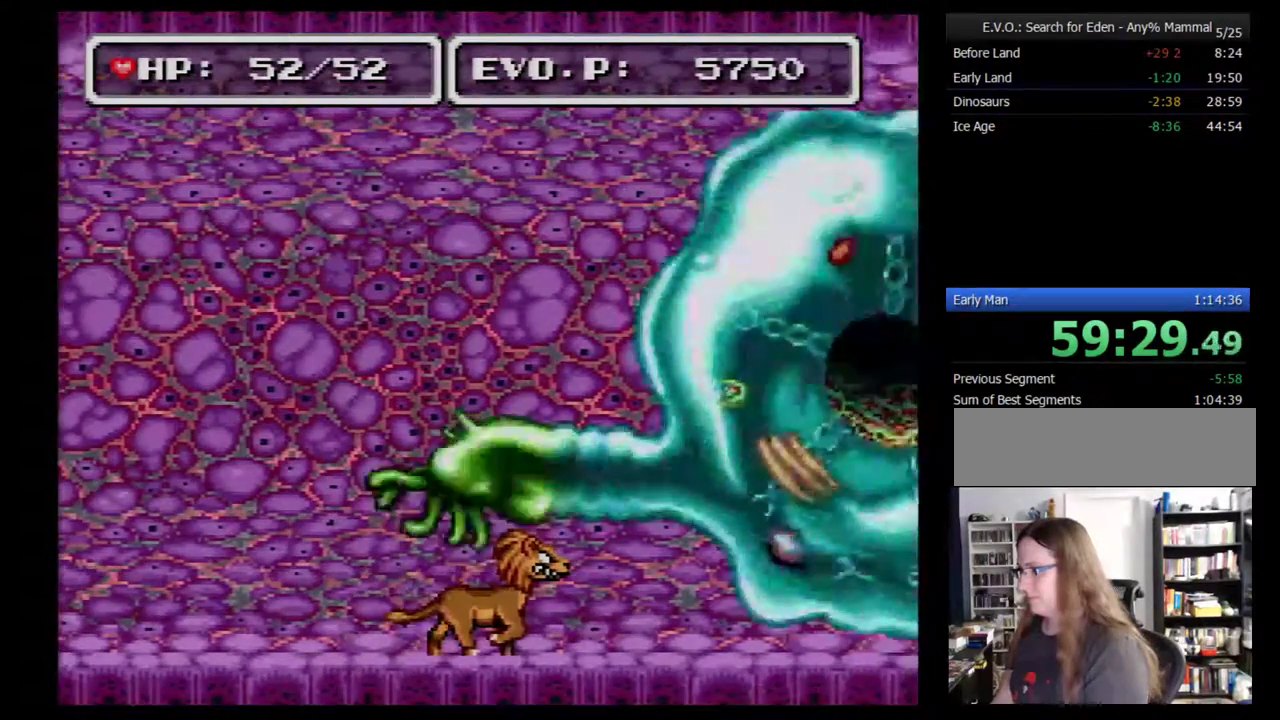
{"buttons": [], "events": [[317, "DPAD_LEFT", "down"], [383, "DPAD_LEFT", "up"]]}
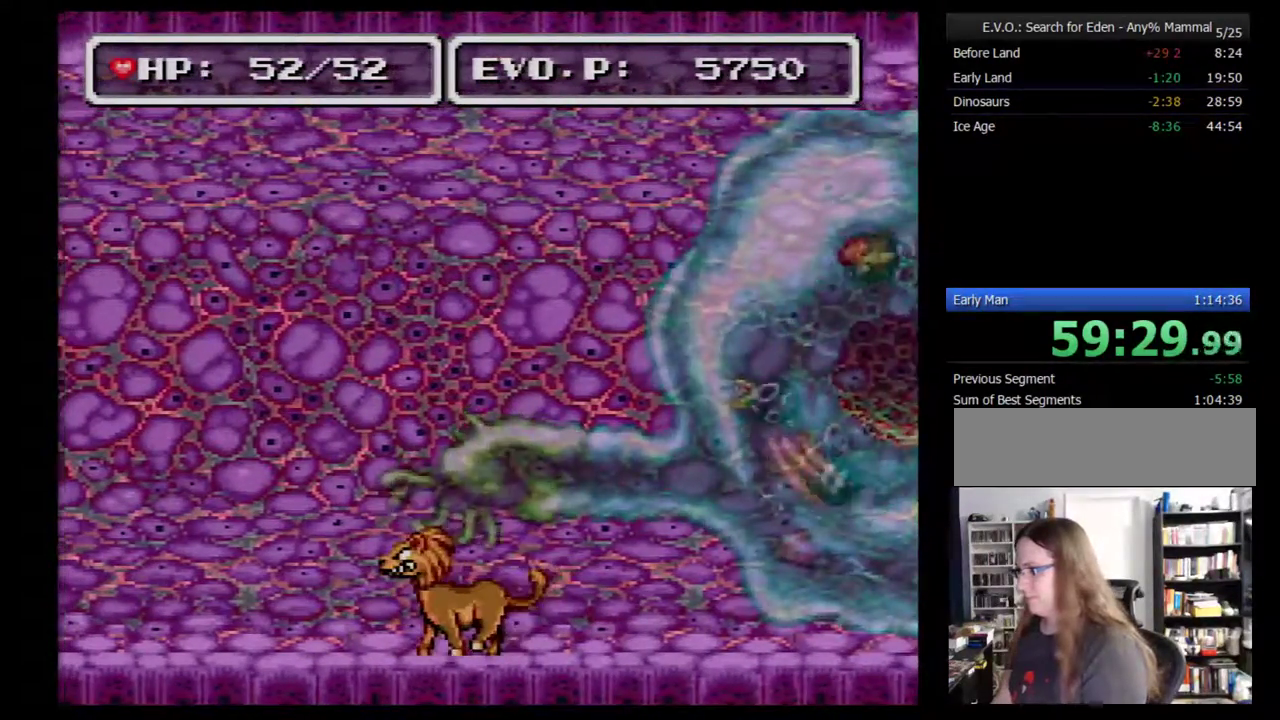
{"buttons": [], "events": []}
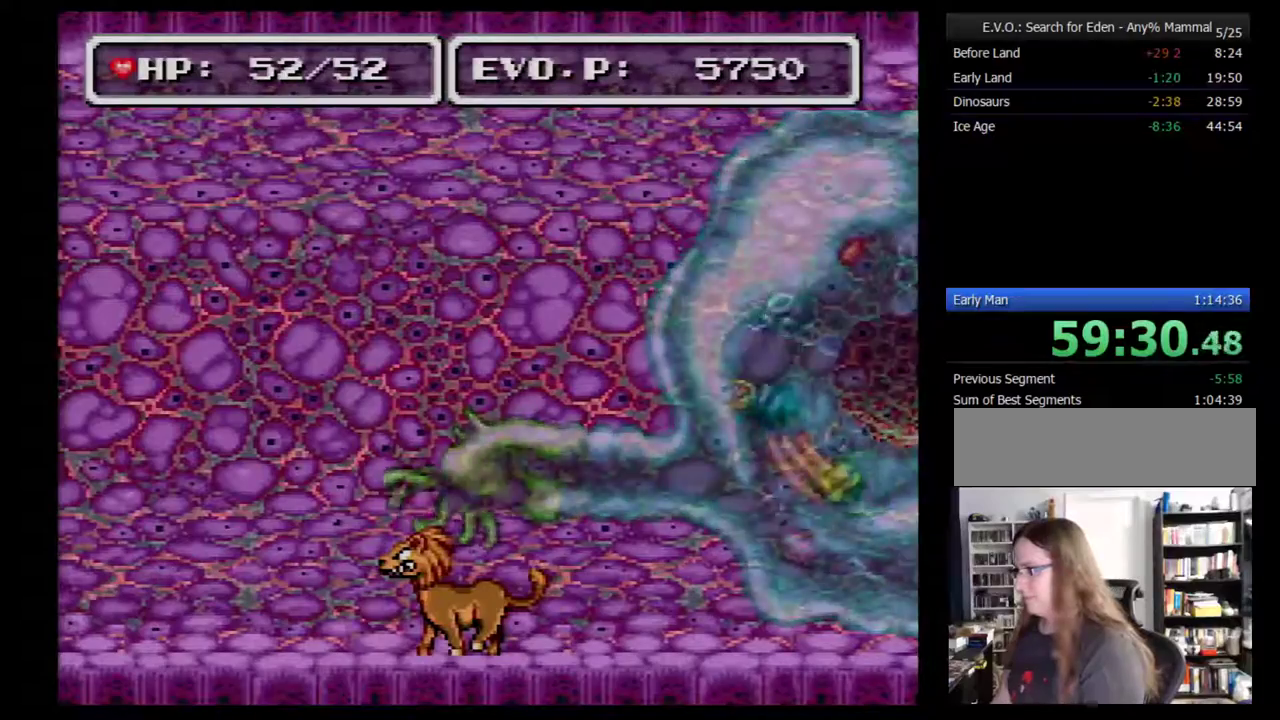
{"buttons": [], "events": []}
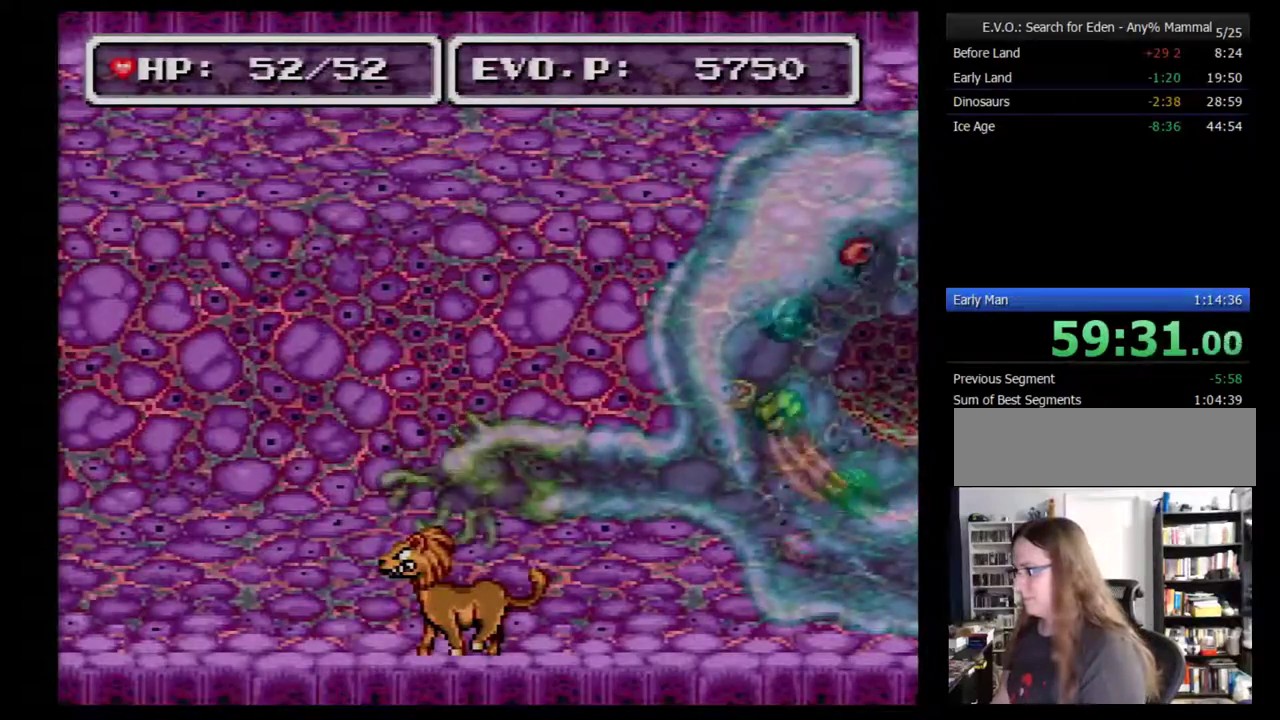
{"buttons": [], "events": []}
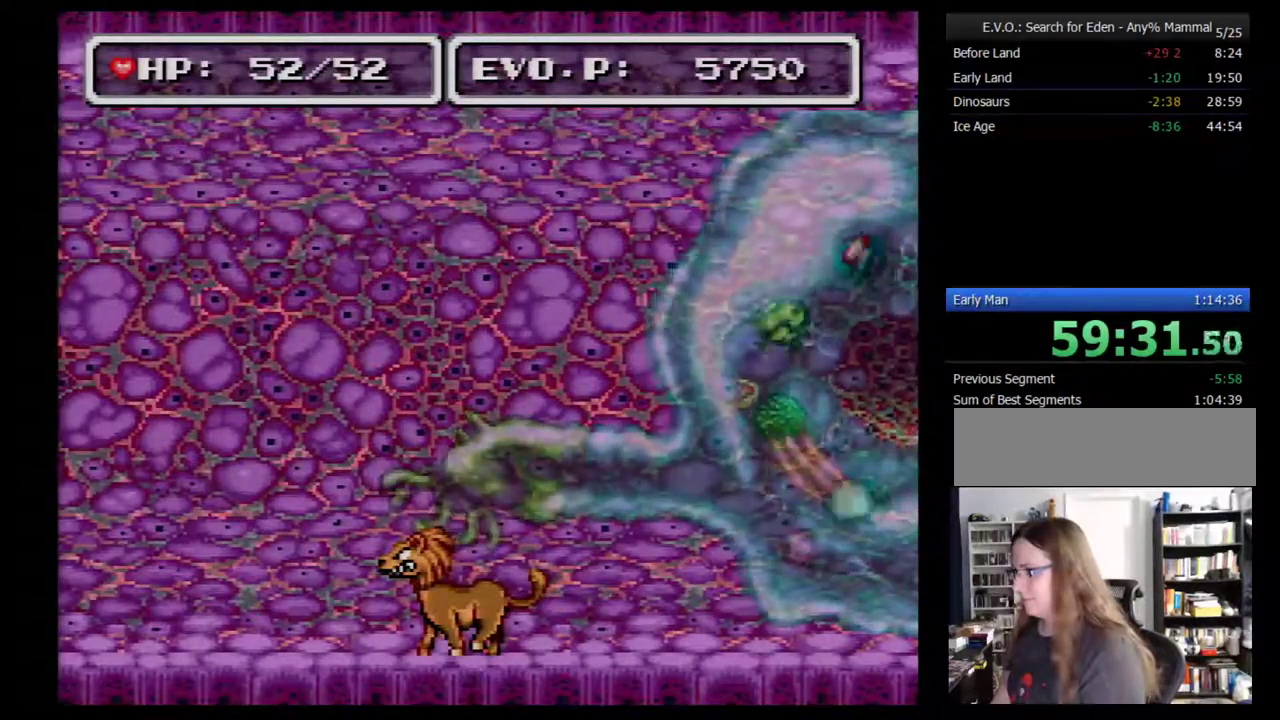
{"buttons": [], "events": []}